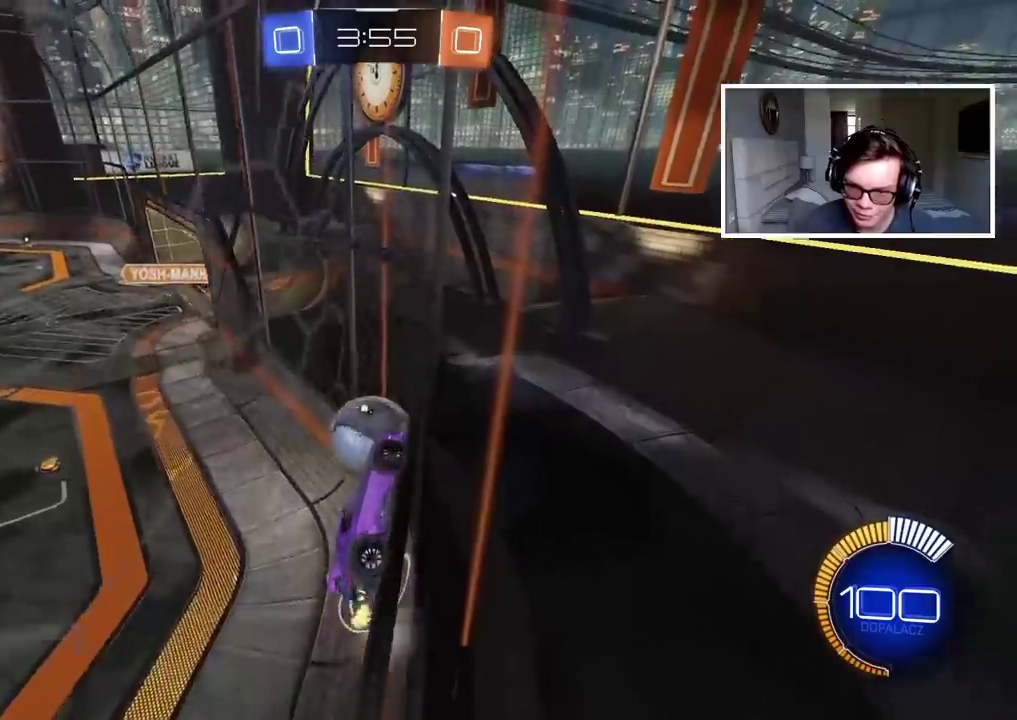
Gameplay with a controller (PlayStation layout); each line is a JSON object with the inputs held at the frame after it. "events" lists button and stick changes between this image and that frame as [ms after this image, input, new state], when the widget could be followed in between. Not read: L1.
{"buttons": ["R2"], "left_stick": "right", "right_stick": "center", "events": [[267, "R2", "up"], [433, "R2", "down"], [450, "left_stick", "center"], [500, "left_stick", "right"]]}
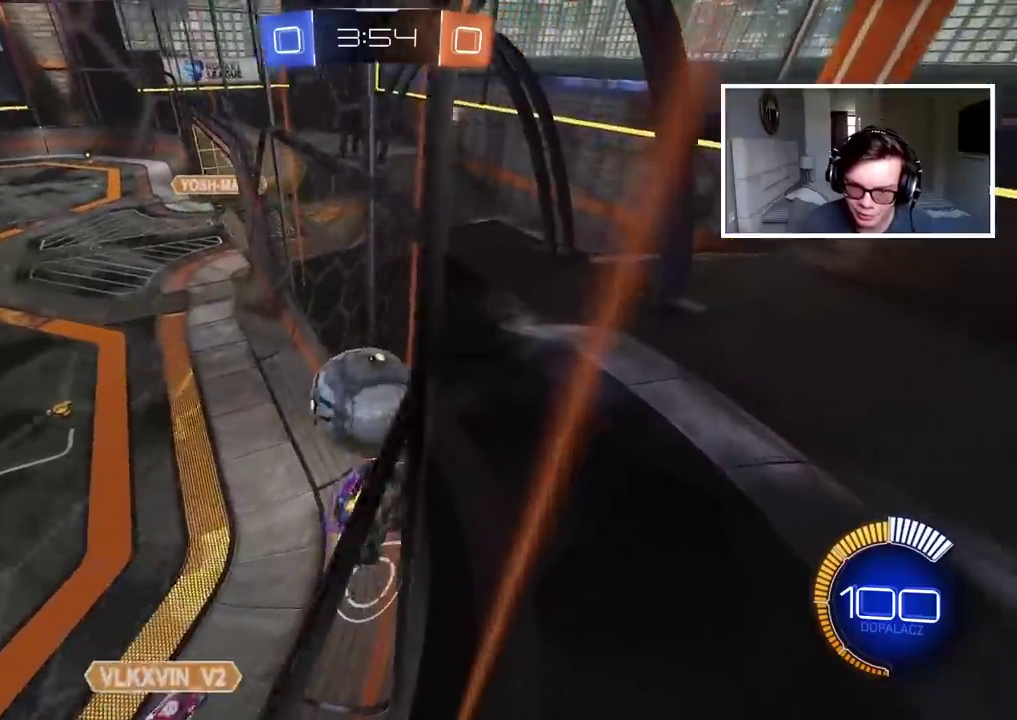
{"buttons": ["CIRCLE", "R2"], "left_stick": "right", "right_stick": "center", "events": [[17, "CIRCLE", "down"], [100, "CIRCLE", "up"], [133, "left_stick", "left"], [200, "left_stick", "center"], [317, "left_stick", "right"], [333, "CIRCLE", "down"], [417, "left_stick", "center"], [500, "left_stick", "right"]]}
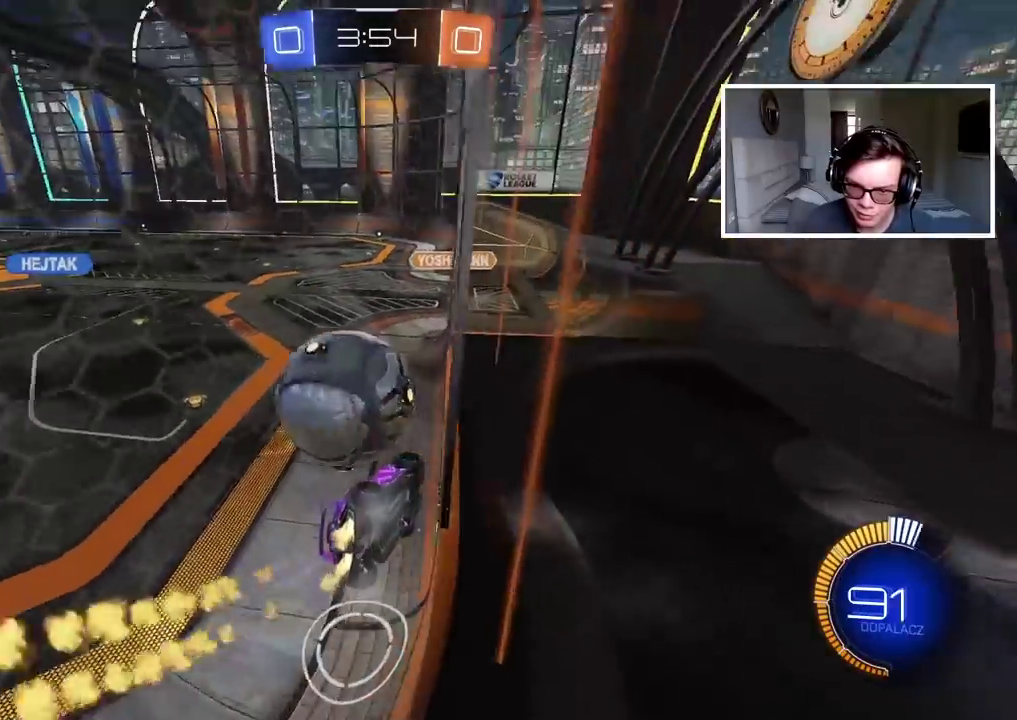
{"buttons": ["CIRCLE", "R2"], "left_stick": "center", "right_stick": "center", "events": [[133, "left_stick", "center"], [200, "TRIANGLE", "down"], [300, "TRIANGLE", "up"], [317, "left_stick", "left"], [350, "CIRCLE", "up"], [367, "L2", "down"], [450, "CIRCLE", "down"], [450, "L2", "up"], [467, "left_stick", "center"]]}
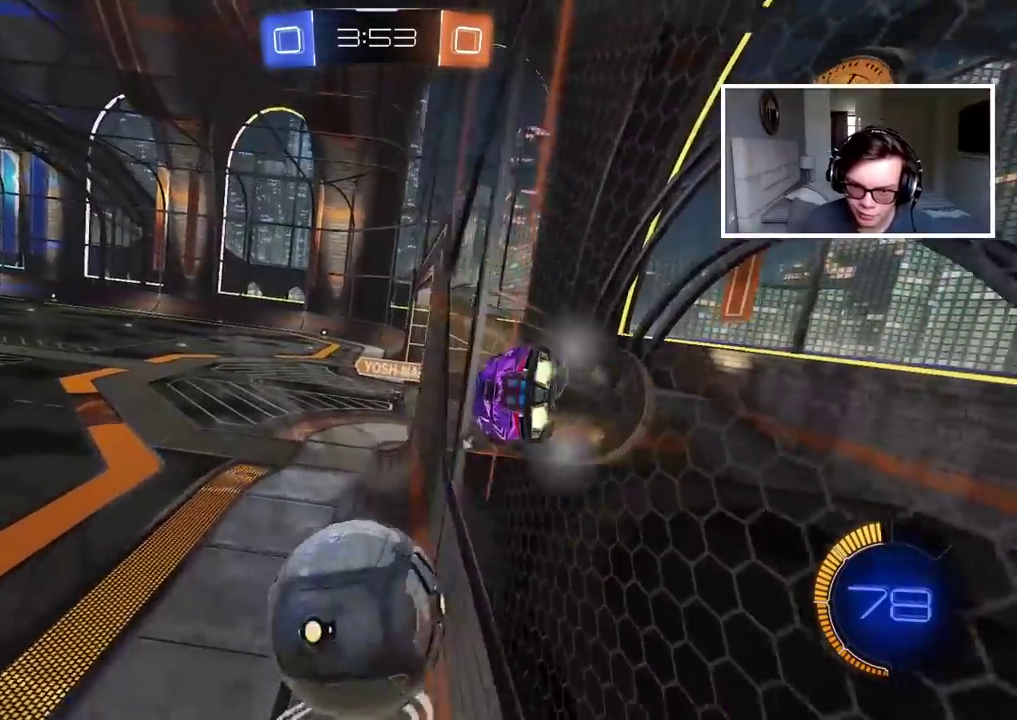
{"buttons": ["CIRCLE", "R2"], "left_stick": "center", "right_stick": "center", "events": [[117, "CIRCLE", "up"], [117, "L2", "down"], [117, "left_stick", "left"], [217, "left_stick", "center"], [333, "left_stick", "left"], [367, "L2", "up"], [383, "CIRCLE", "down"], [467, "left_stick", "center"]]}
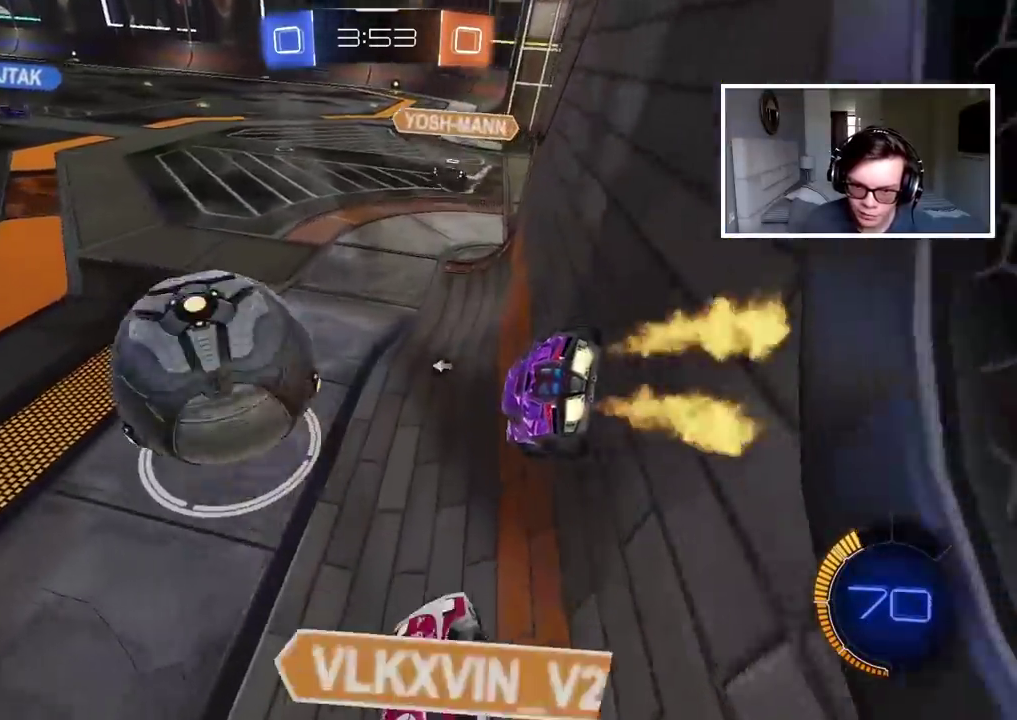
{"buttons": ["R2"], "left_stick": "center", "right_stick": "center", "events": [[67, "left_stick", "left"], [333, "CIRCLE", "up"], [333, "left_stick", "center"]]}
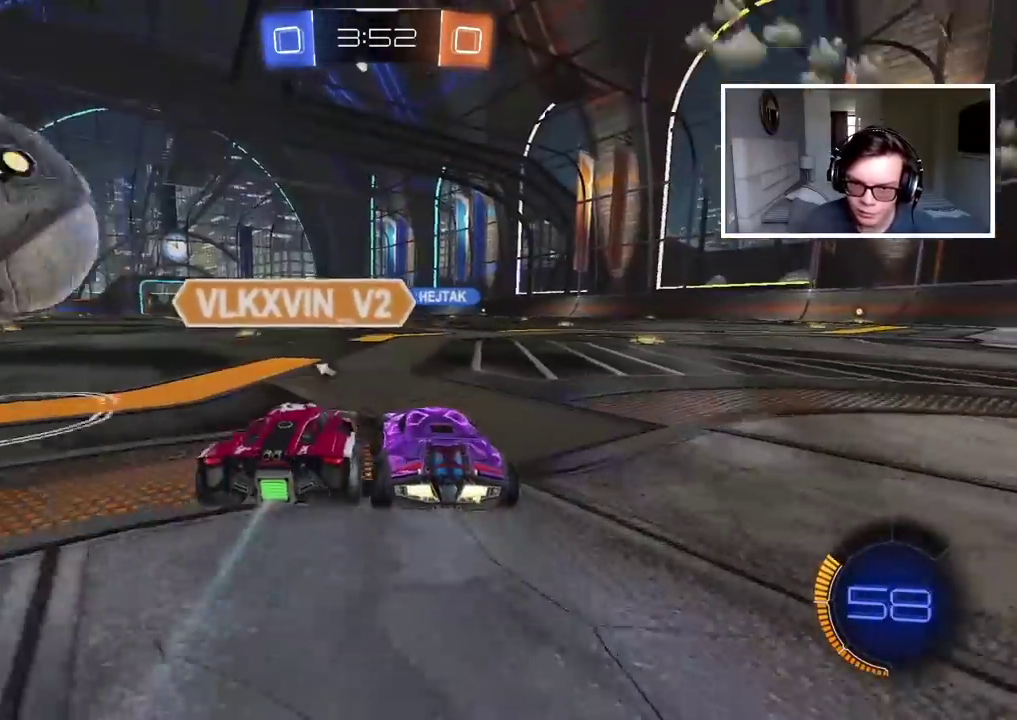
{"buttons": ["CIRCLE", "TRIANGLE", "R2"], "left_stick": "left", "right_stick": "center", "events": [[117, "left_stick", "left"], [200, "CIRCLE", "down"], [383, "TRIANGLE", "down"]]}
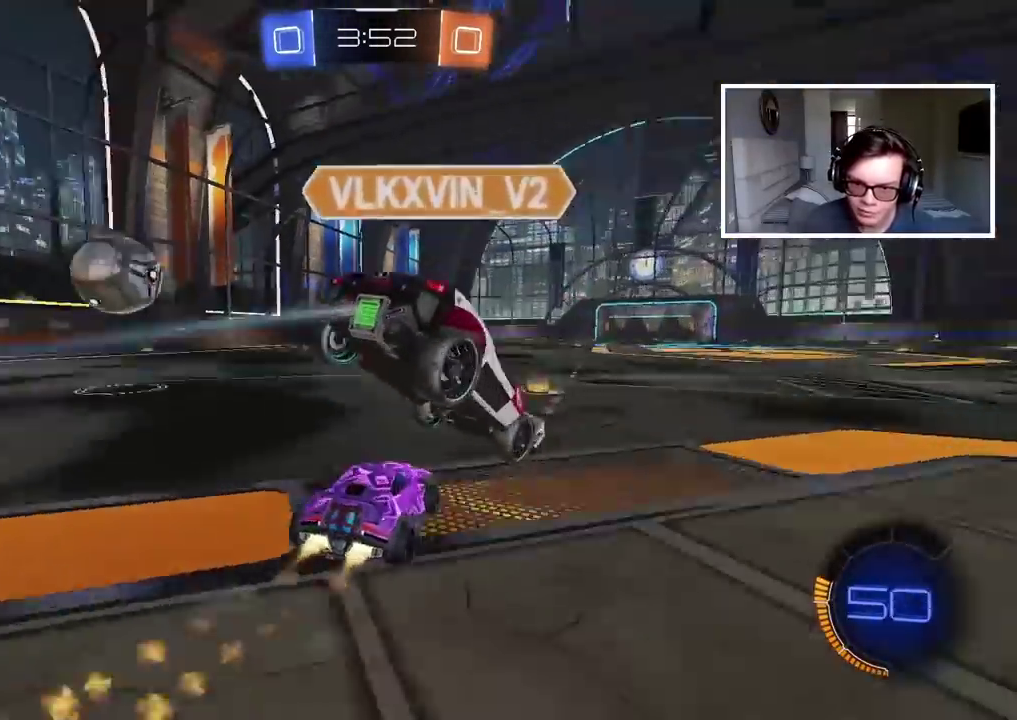
{"buttons": ["CIRCLE", "R2"], "left_stick": "center", "right_stick": "center", "events": [[50, "TRIANGLE", "up"], [100, "left_stick", "down-left"], [317, "left_stick", "center"], [400, "left_stick", "right"], [500, "left_stick", "center"]]}
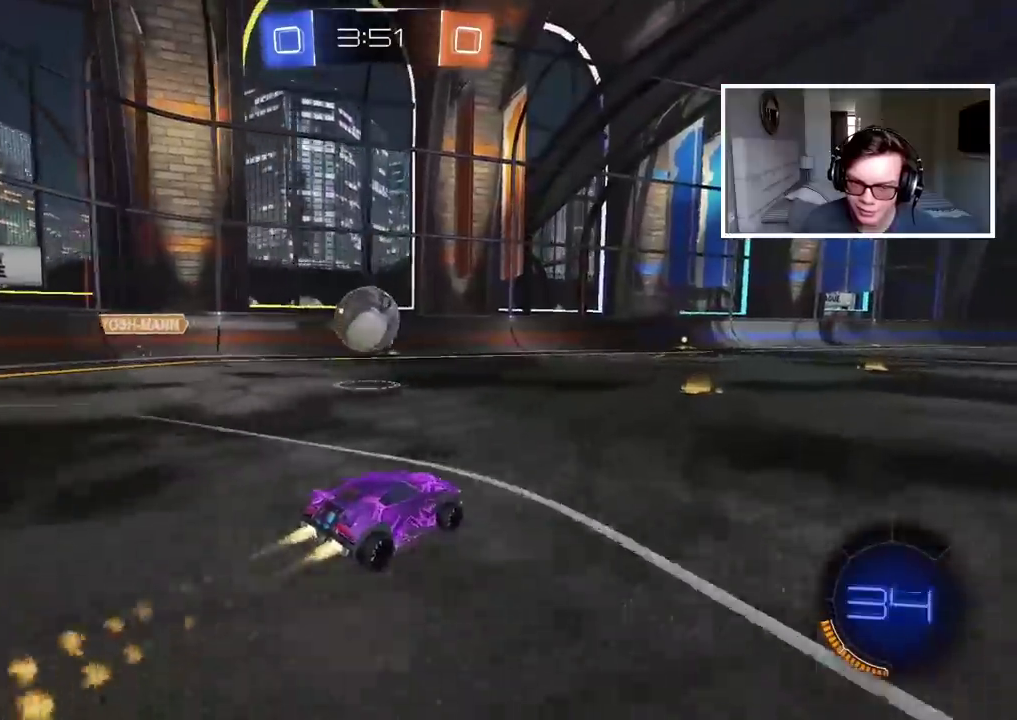
{"buttons": ["TRIANGLE"], "left_stick": "left", "right_stick": "center", "events": [[33, "left_stick", "left"], [100, "left_stick", "center"], [183, "CIRCLE", "up"], [383, "left_stick", "left"], [417, "R2", "up"], [450, "TRIANGLE", "down"]]}
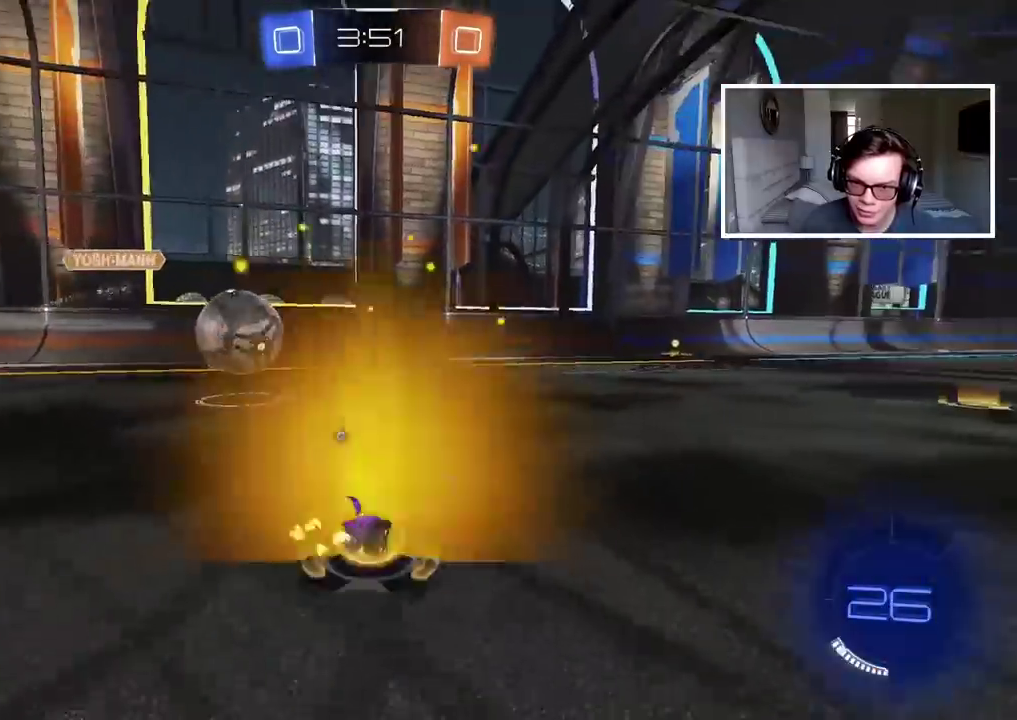
{"buttons": ["CIRCLE", "R2"], "left_stick": "right", "right_stick": "center", "events": [[50, "TRIANGLE", "up"], [133, "R2", "down"], [200, "CIRCLE", "down"], [417, "left_stick", "right"]]}
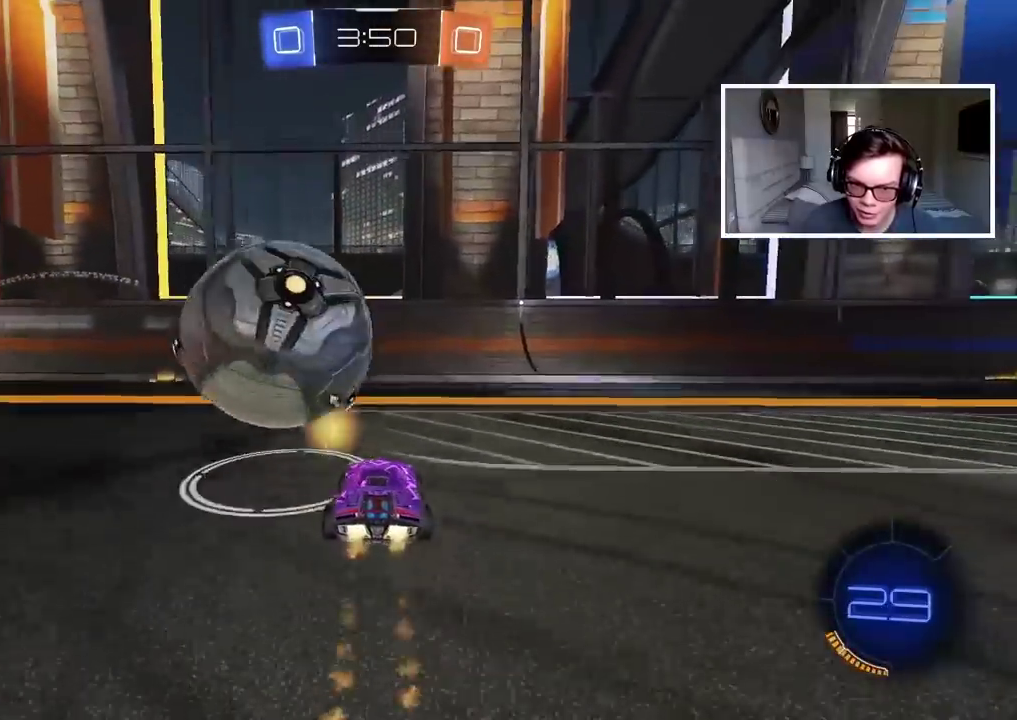
{"buttons": ["CIRCLE", "R2"], "left_stick": "right", "right_stick": "center", "events": []}
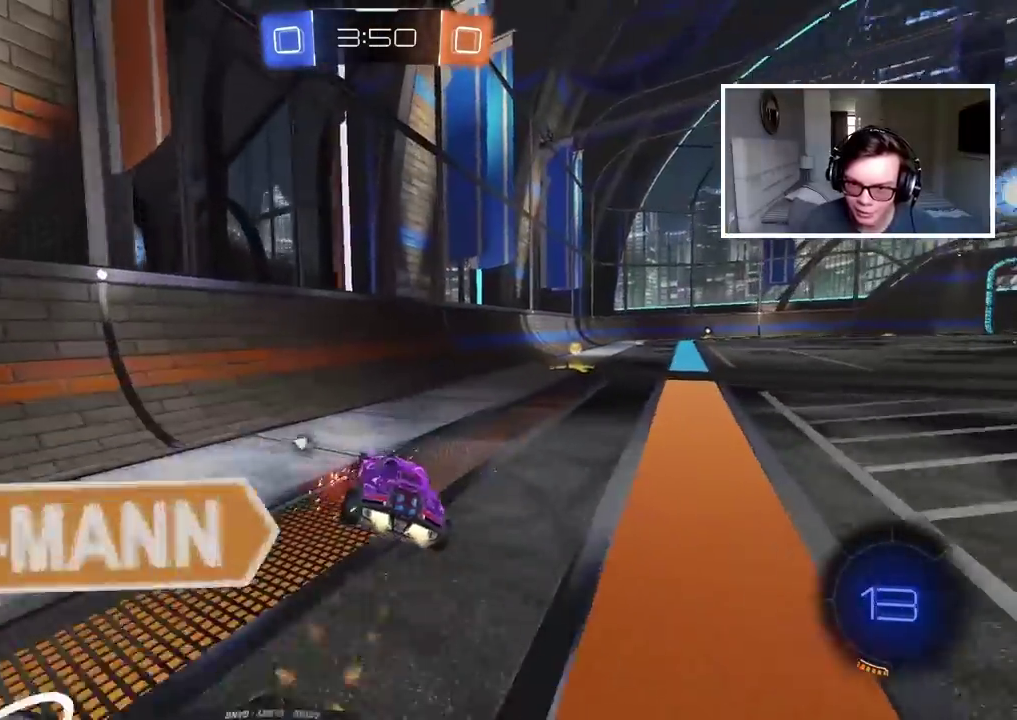
{"buttons": ["R2"], "left_stick": "left", "right_stick": "center", "events": [[50, "left_stick", "center"], [150, "left_stick", "right"], [217, "CIRCLE", "up"], [267, "left_stick", "down-left"], [367, "left_stick", "left"]]}
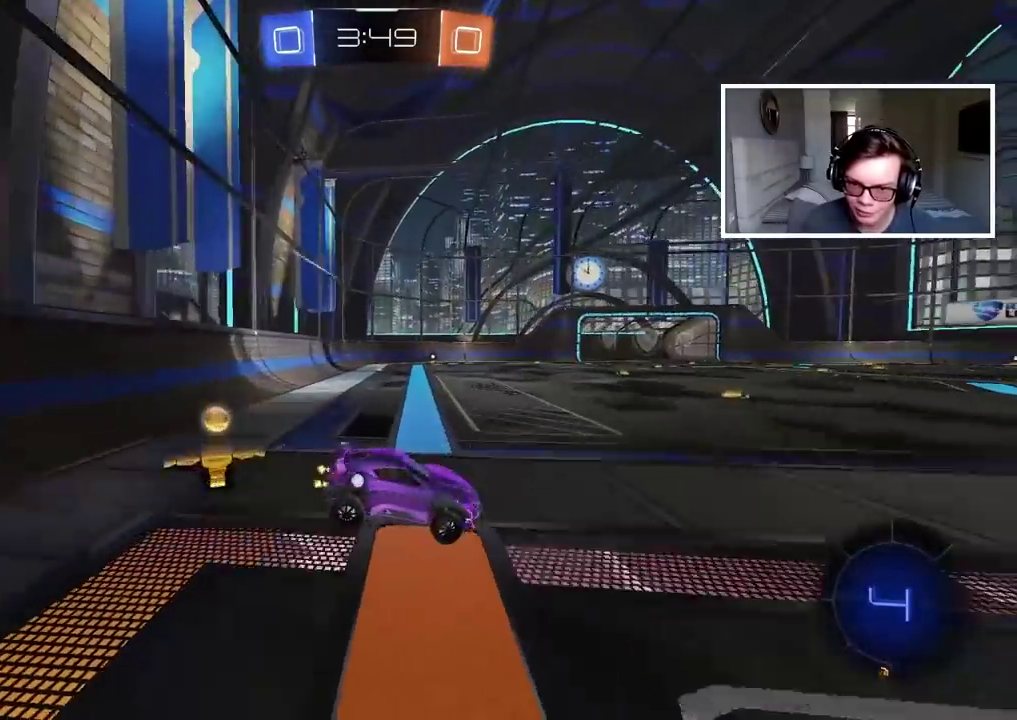
{"buttons": [], "left_stick": "center", "right_stick": "center", "events": [[100, "R2", "up"], [117, "TRIANGLE", "down"], [200, "TRIANGLE", "up"], [350, "left_stick", "center"]]}
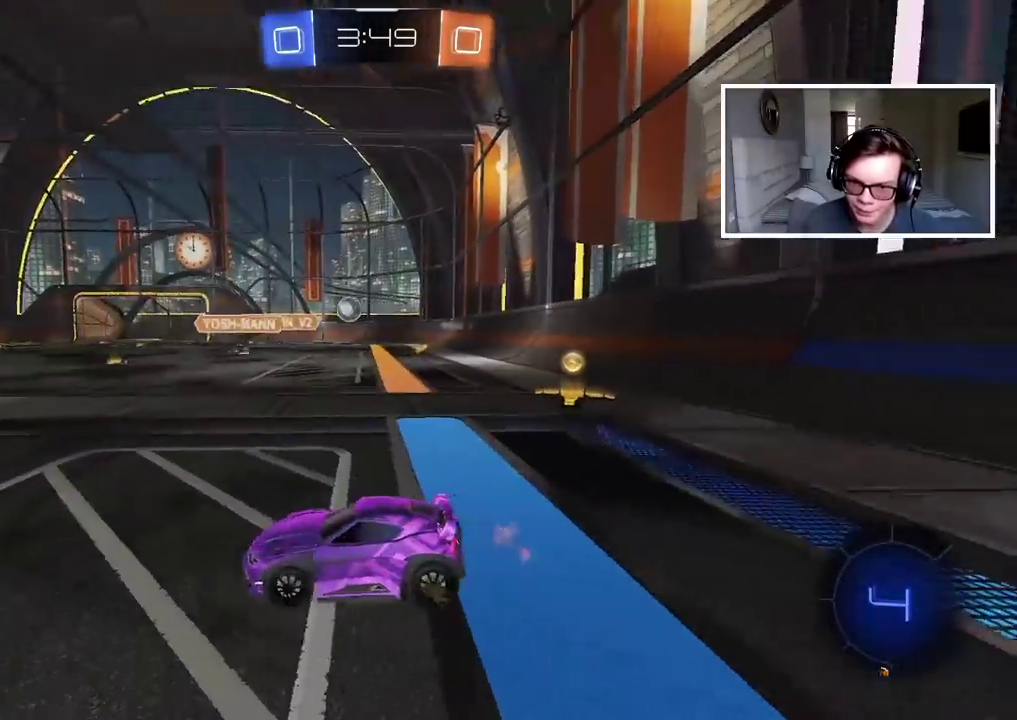
{"buttons": ["R2"], "left_stick": "left", "right_stick": "center", "events": [[17, "left_stick", "down-left"], [83, "left_stick", "left"], [267, "R2", "down"], [300, "left_stick", "down-left"], [350, "left_stick", "left"]]}
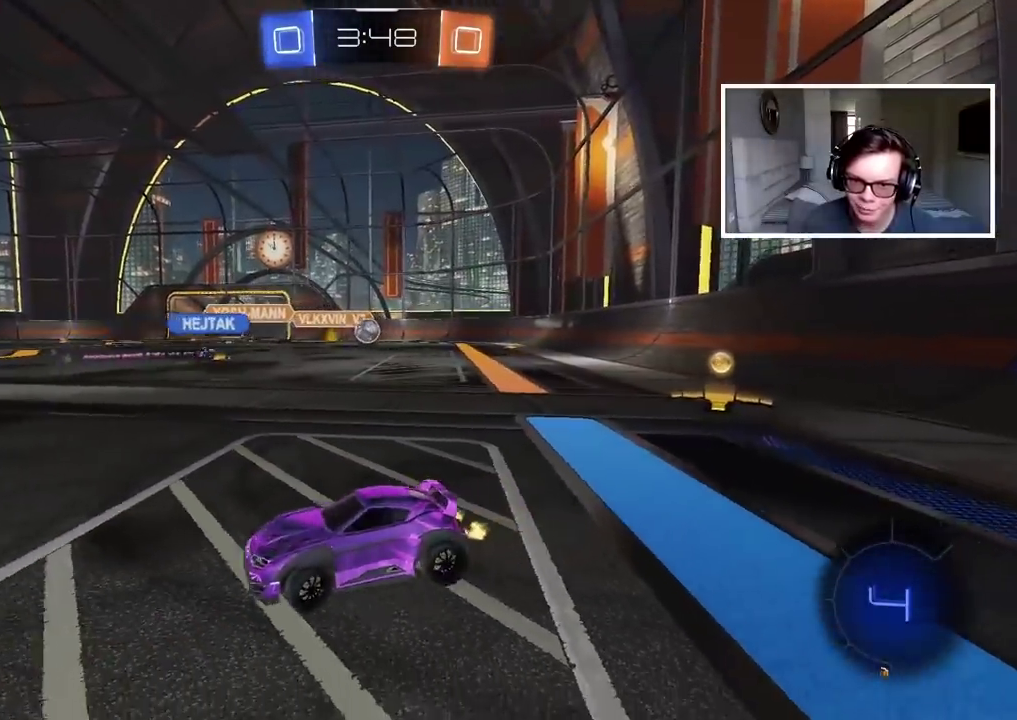
{"buttons": ["R2"], "left_stick": "right", "right_stick": "center", "events": [[50, "left_stick", "center"], [233, "left_stick", "right"]]}
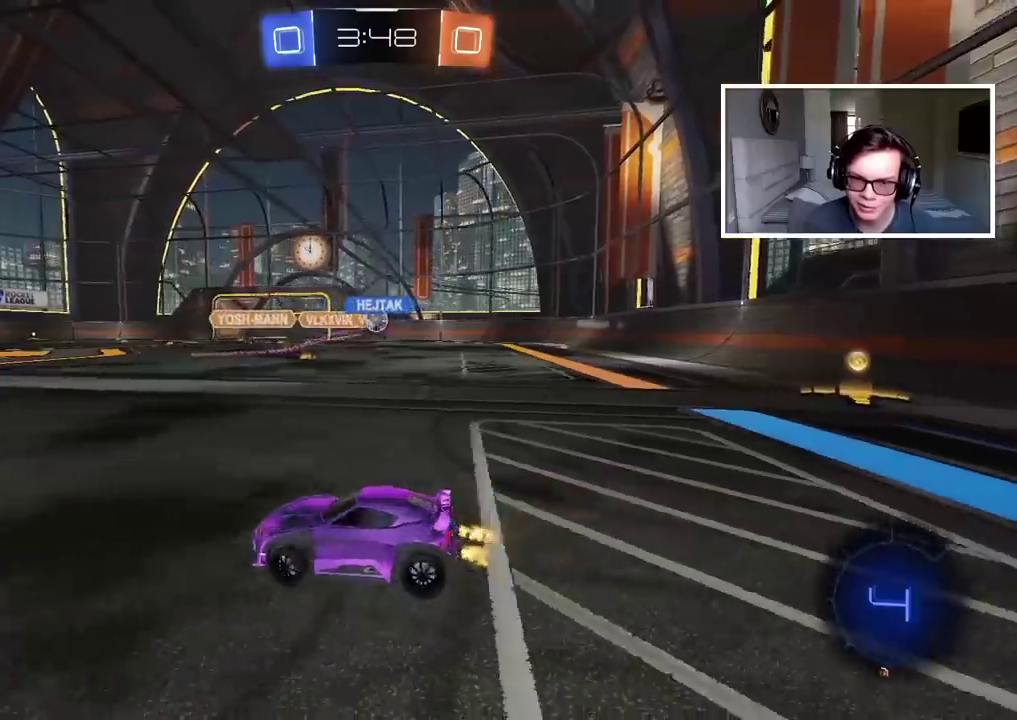
{"buttons": [], "left_stick": "right", "right_stick": "center", "events": [[483, "R2", "up"]]}
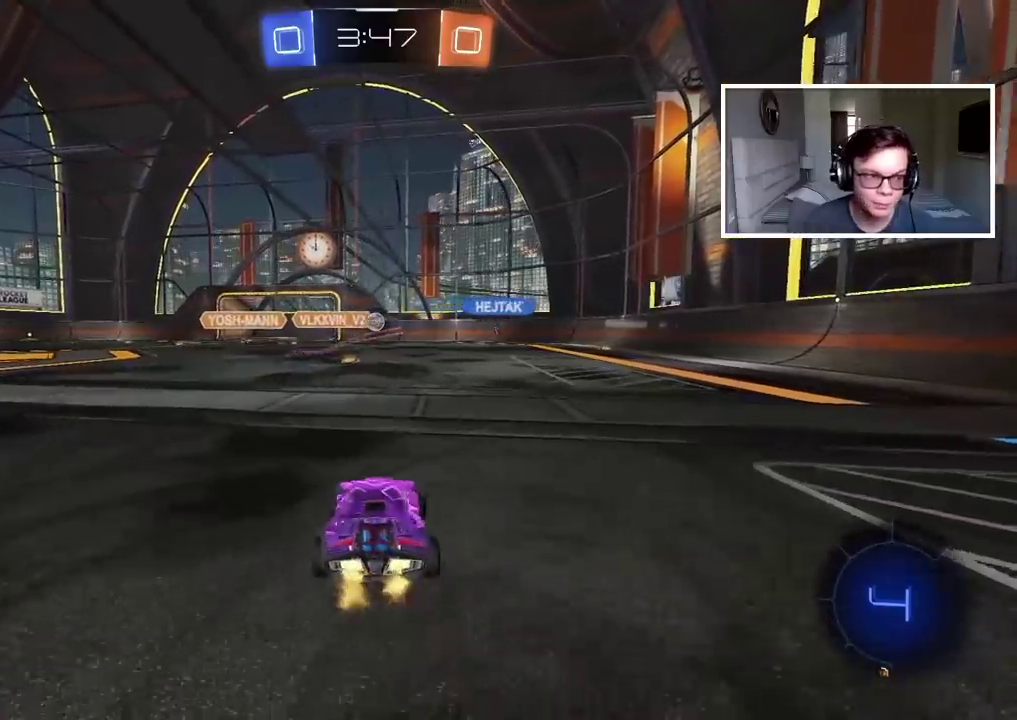
{"buttons": ["CIRCLE", "R2"], "left_stick": "right", "right_stick": "center", "events": [[17, "left_stick", "up-right"], [100, "left_stick", "right"], [200, "R2", "down"], [500, "CIRCLE", "down"]]}
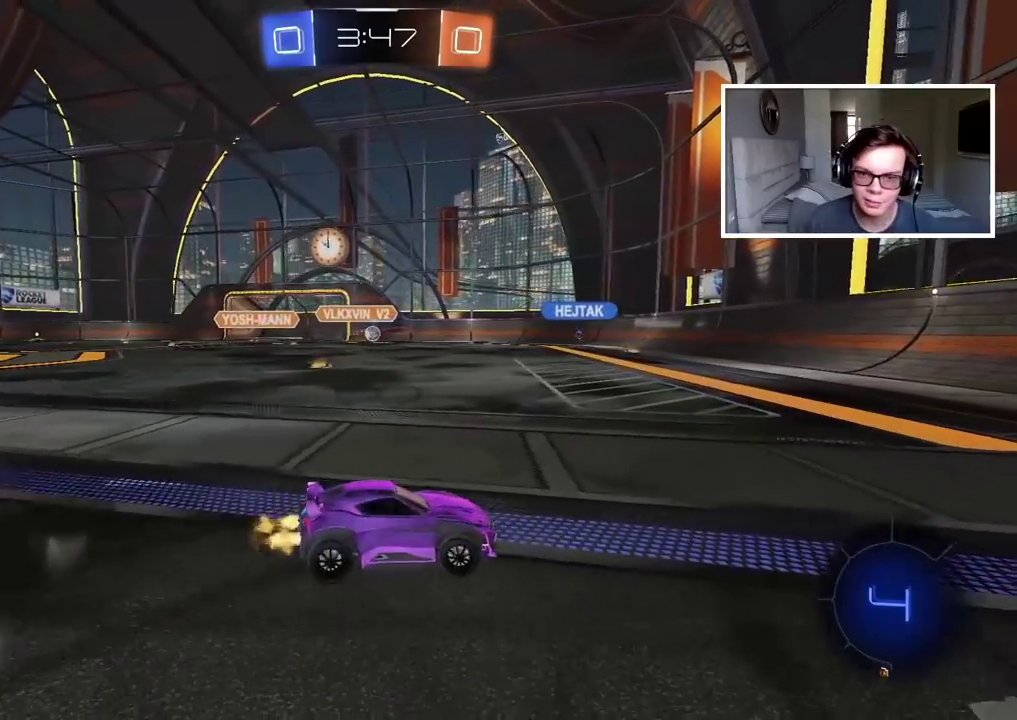
{"buttons": ["R2"], "left_stick": "left", "right_stick": "center", "events": [[167, "left_stick", "center"], [333, "left_stick", "left"], [350, "CIRCLE", "up"]]}
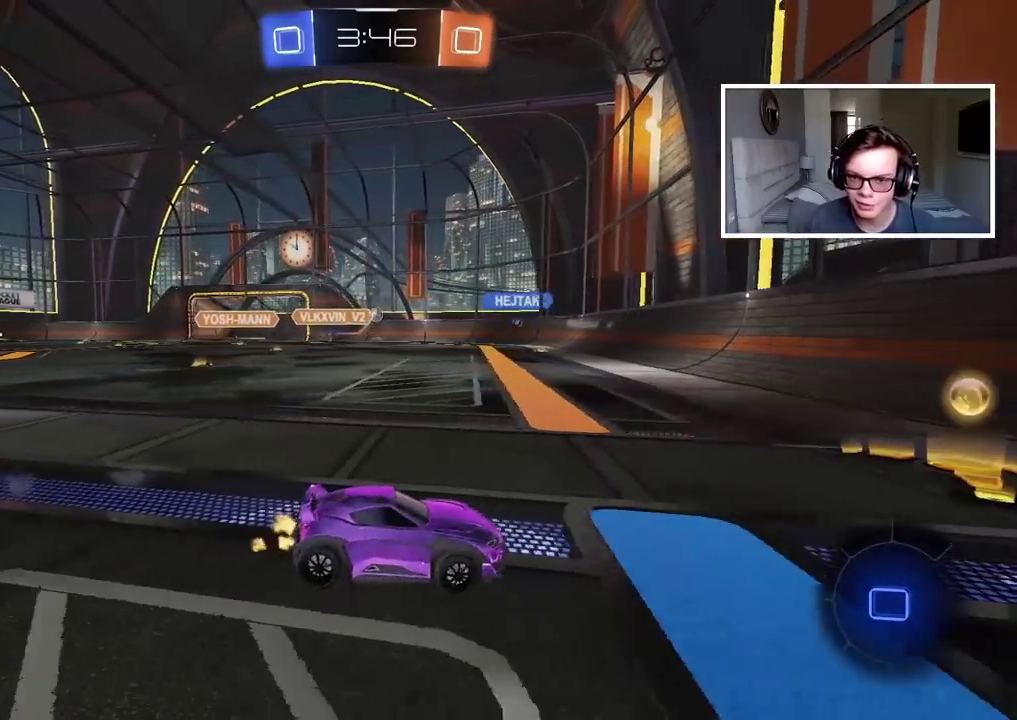
{"buttons": ["R2"], "left_stick": "left", "right_stick": "center", "events": [[200, "left_stick", "right"], [350, "left_stick", "left"]]}
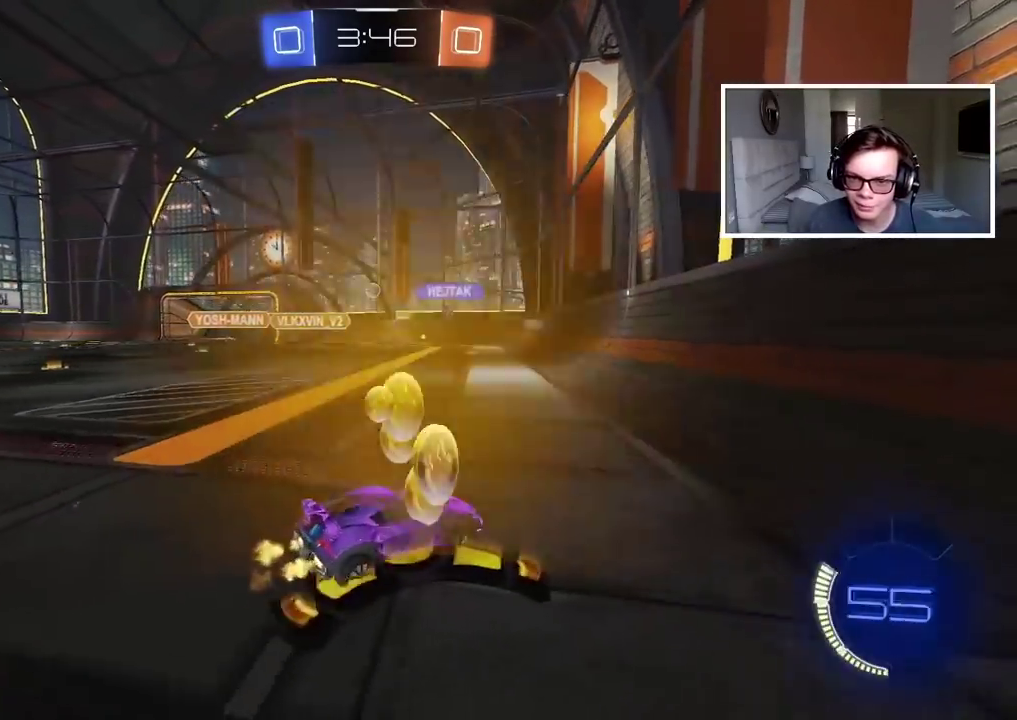
{"buttons": ["CIRCLE", "R2"], "left_stick": "left", "right_stick": "center", "events": [[50, "CIRCLE", "down"]]}
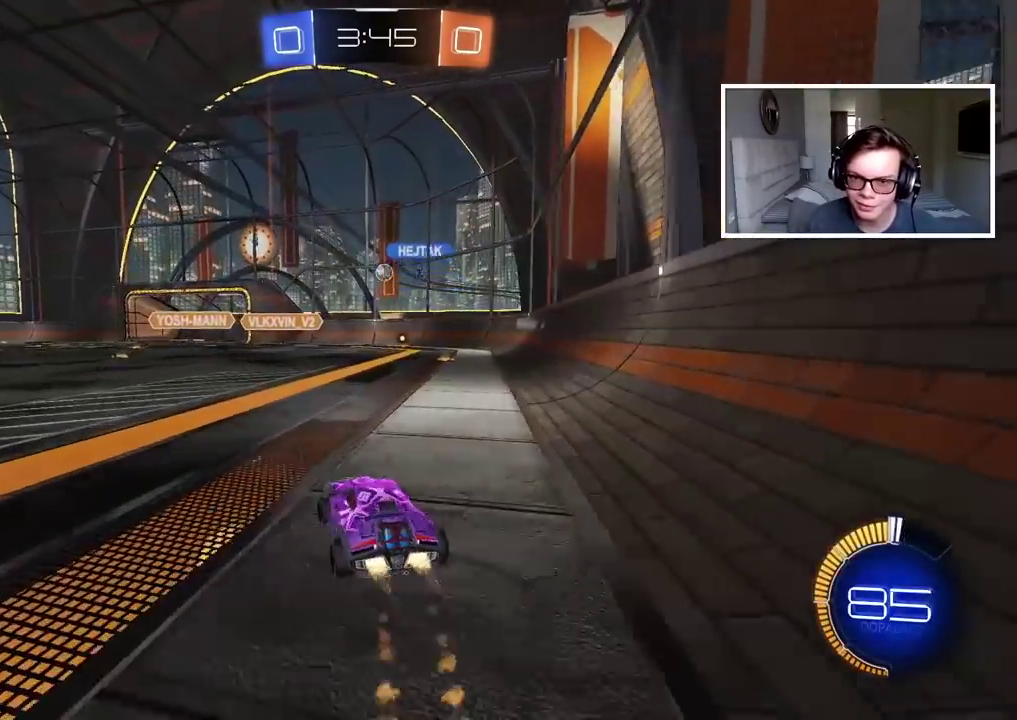
{"buttons": ["R2"], "left_stick": "center", "right_stick": "center", "events": [[83, "left_stick", "center"], [400, "left_stick", "right"], [433, "CIRCLE", "up"], [500, "left_stick", "center"]]}
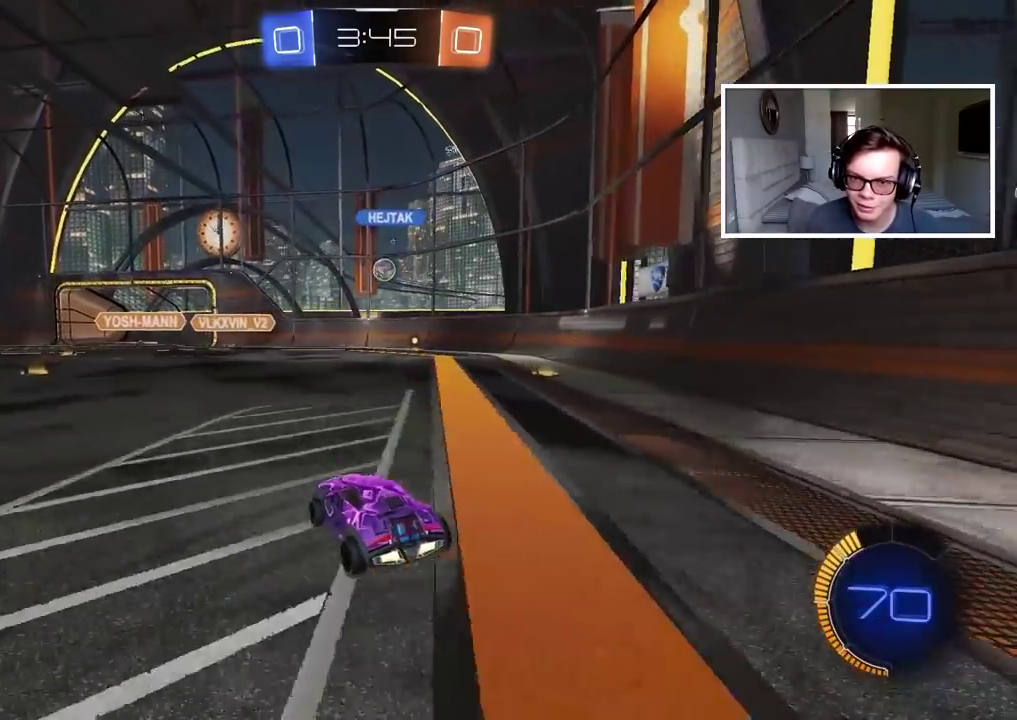
{"buttons": ["L2"], "left_stick": "center", "right_stick": "center", "events": [[150, "R2", "up"], [267, "L2", "down"]]}
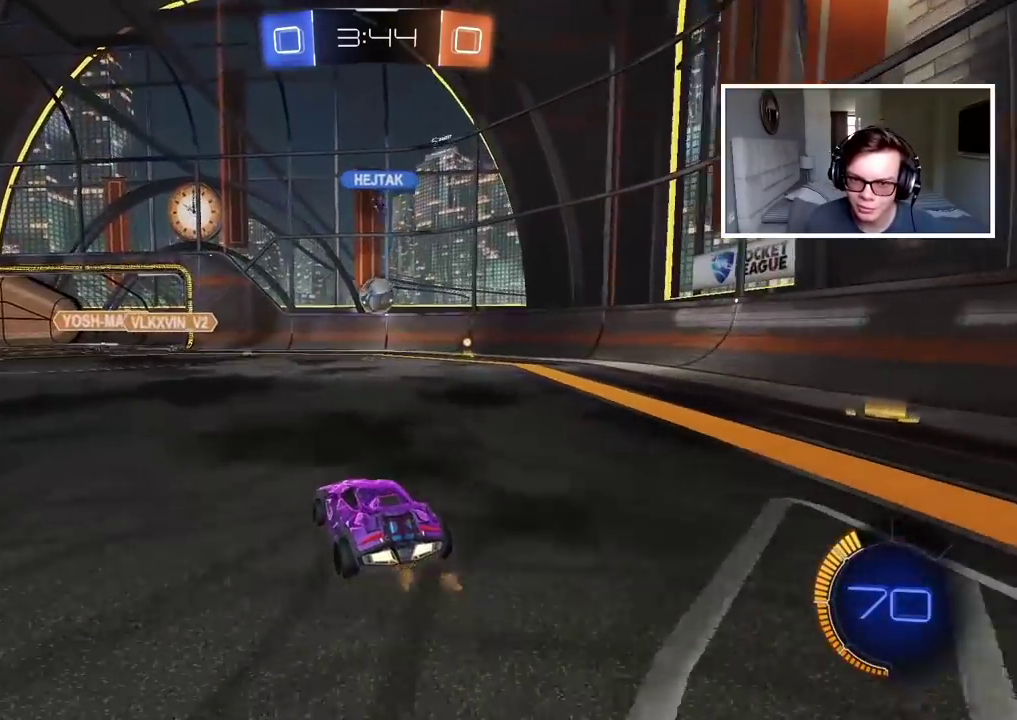
{"buttons": [], "left_stick": "center", "right_stick": "center", "events": [[33, "L2", "up"], [50, "CIRCLE", "down"], [83, "CROSS", "down"], [117, "CIRCLE", "up"], [133, "left_stick", "down"], [183, "CIRCLE", "down"], [267, "CROSS", "up"], [283, "left_stick", "down-left"], [333, "left_stick", "center"], [450, "CIRCLE", "up"]]}
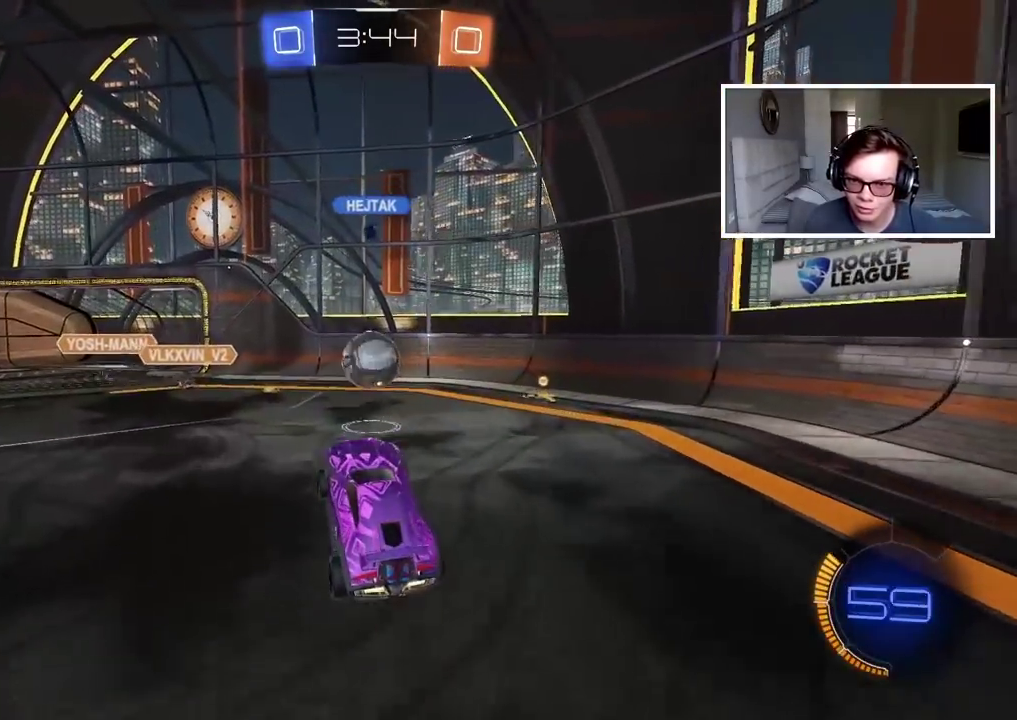
{"buttons": [], "left_stick": "up-left", "right_stick": "center", "events": [[33, "CIRCLE", "down"], [33, "R2", "down"], [283, "CIRCLE", "up"], [283, "left_stick", "up-left"], [350, "R2", "up"]]}
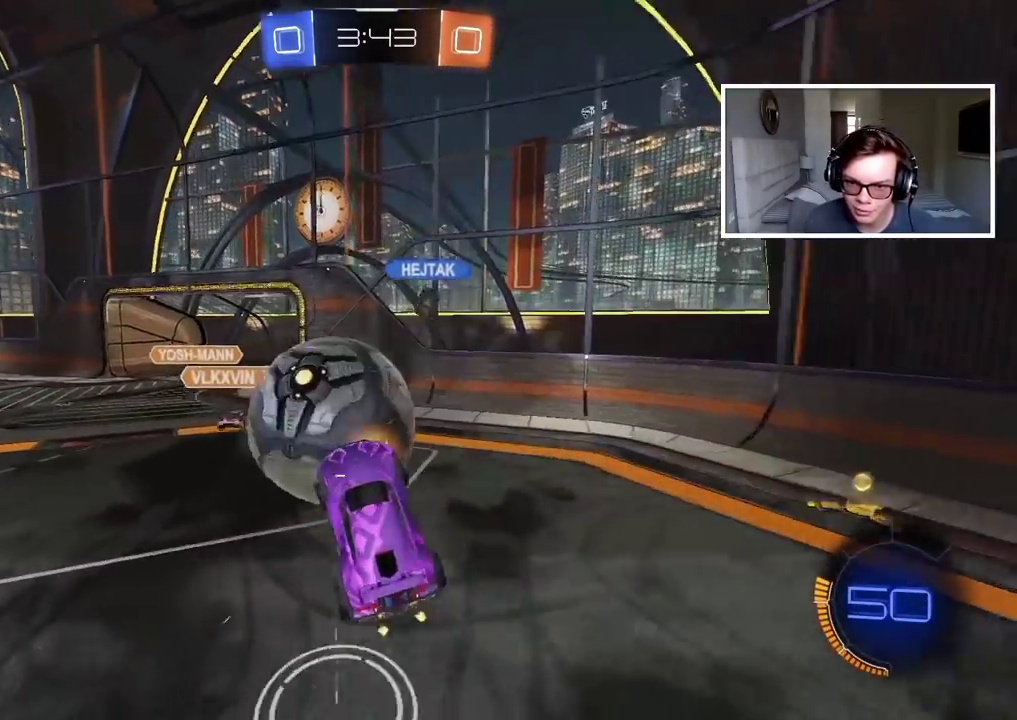
{"buttons": ["L2"], "left_stick": "up", "right_stick": "center", "events": [[50, "left_stick", "up"], [117, "left_stick", "center"], [383, "left_stick", "up"], [483, "L2", "down"]]}
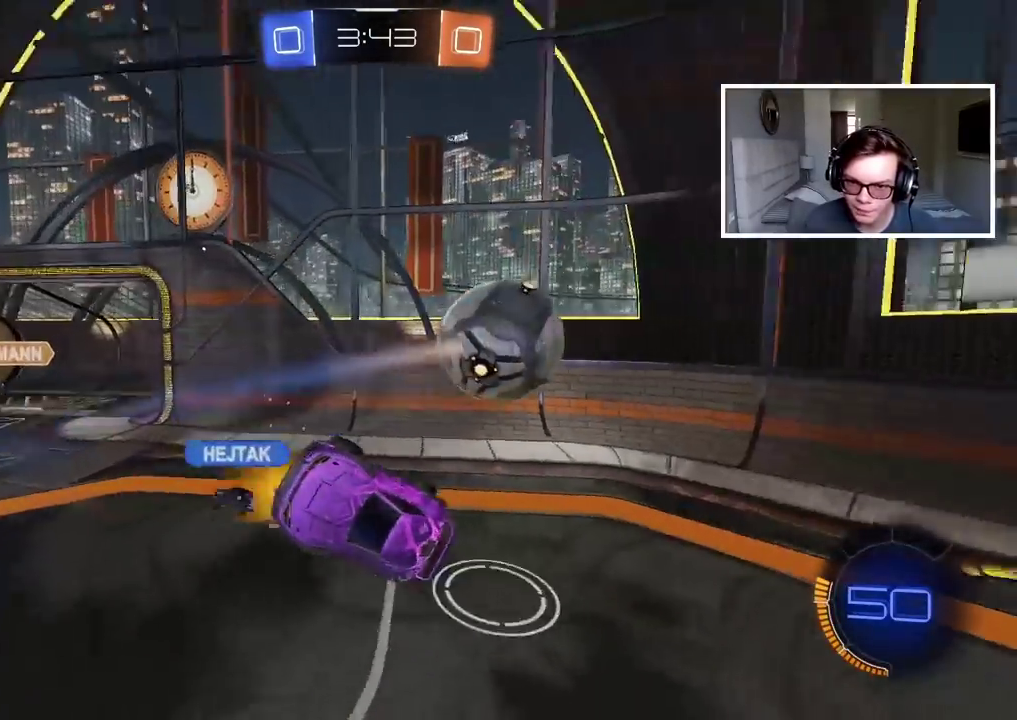
{"buttons": ["R2"], "left_stick": "down-left", "right_stick": "center", "events": [[100, "left_stick", "down-left"], [117, "L2", "up"], [200, "R2", "down"]]}
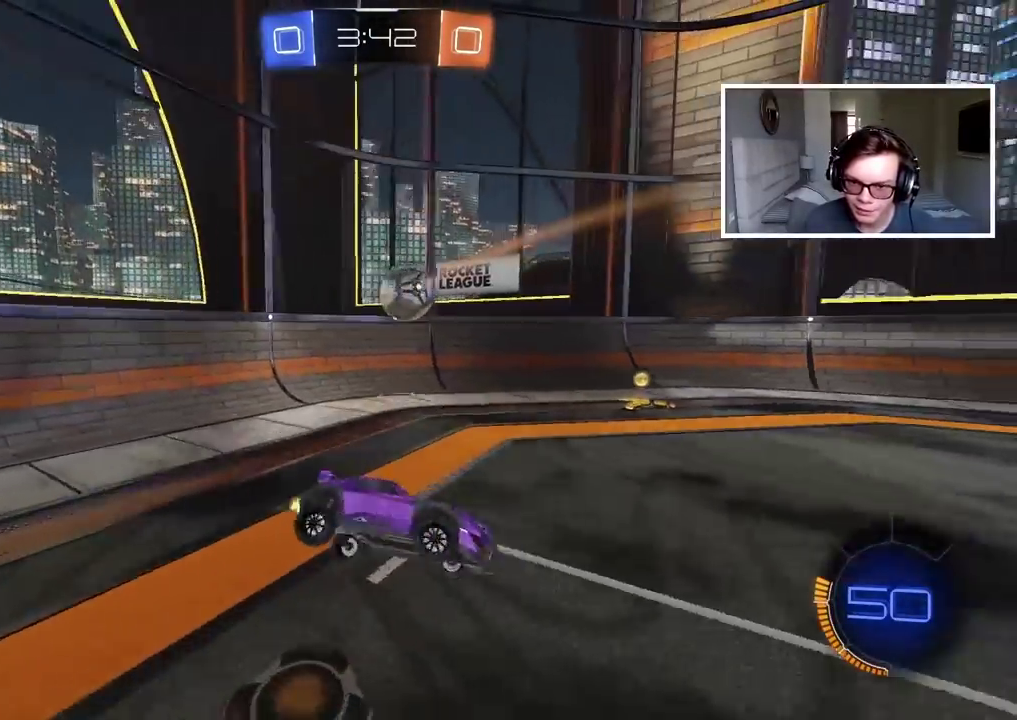
{"buttons": ["CIRCLE", "TRIANGLE", "R2"], "left_stick": "center", "right_stick": "center", "events": [[250, "CIRCLE", "down"], [417, "left_stick", "center"], [483, "TRIANGLE", "down"]]}
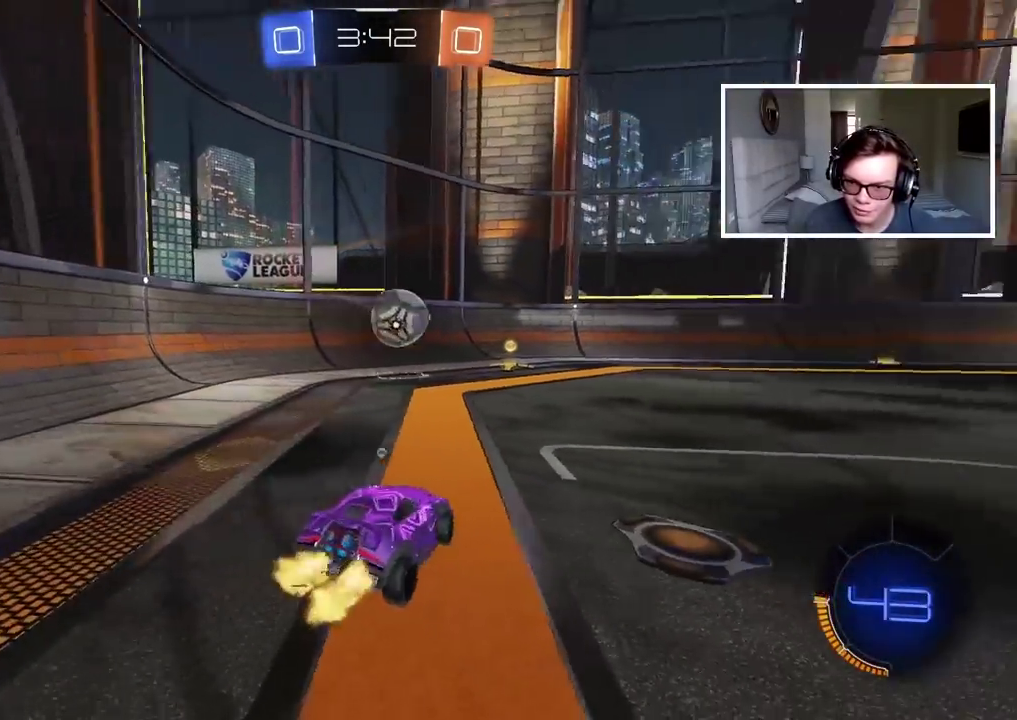
{"buttons": ["CIRCLE", "R2"], "left_stick": "center", "right_stick": "center", "events": [[183, "TRIANGLE", "up"]]}
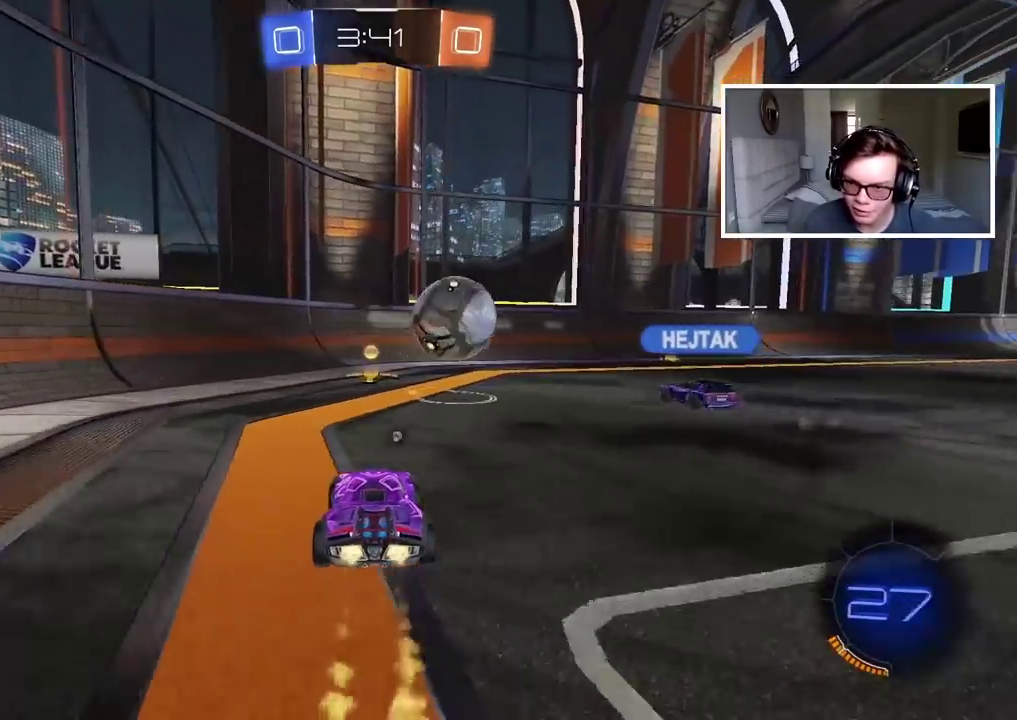
{"buttons": ["CIRCLE", "R2"], "left_stick": "center", "right_stick": "center", "events": [[300, "TRIANGLE", "down"], [450, "TRIANGLE", "up"]]}
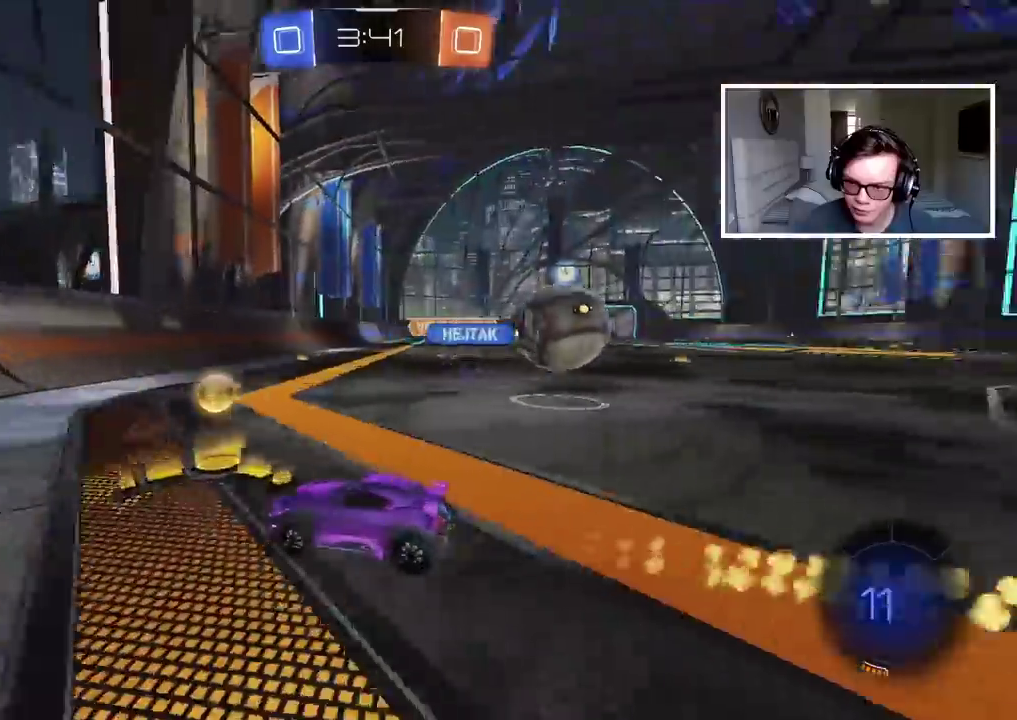
{"buttons": ["R2"], "left_stick": "right", "right_stick": "center", "events": [[17, "CIRCLE", "up"], [17, "left_stick", "right"]]}